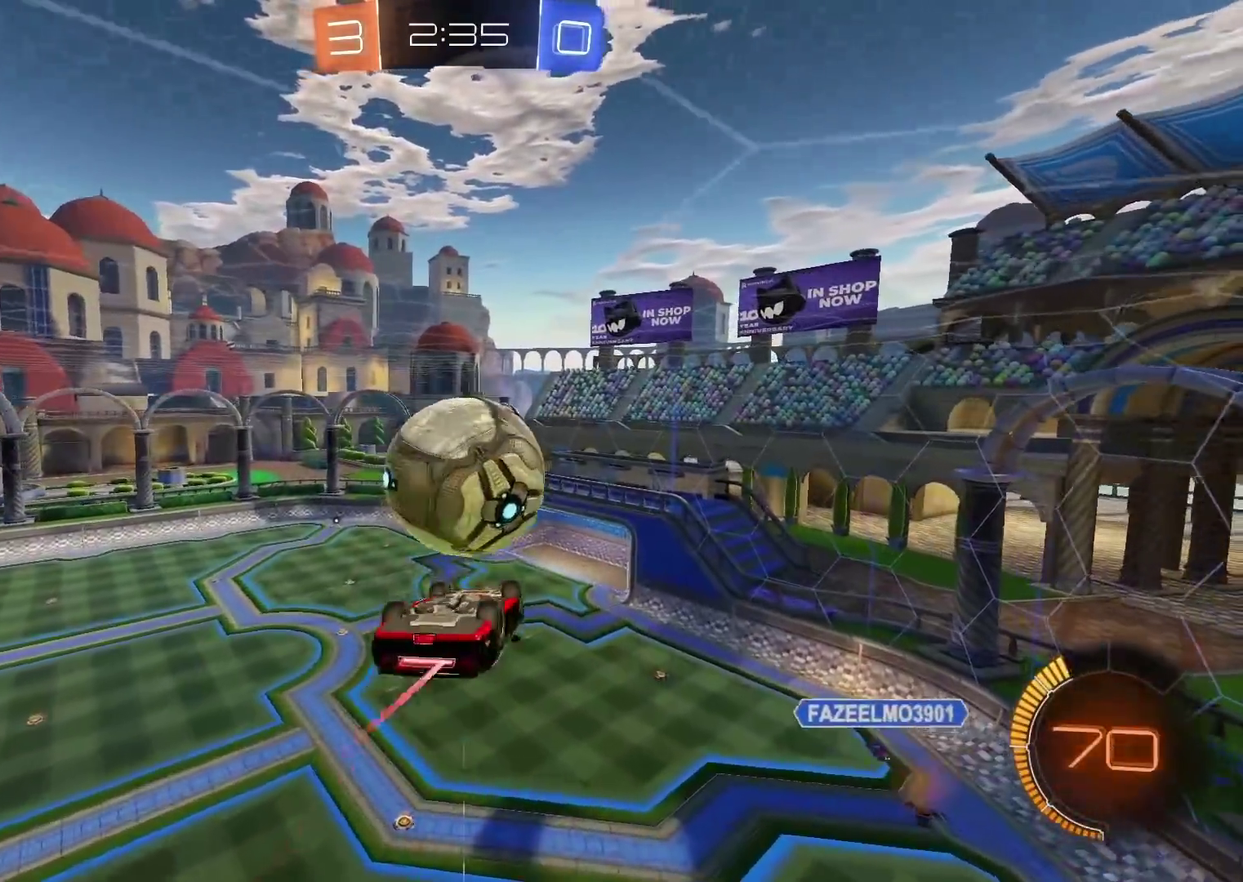
Gameplay with a controller (PlayStation layout); each line is a JSON object with the inputs held at the frame after it. "events" lists button and stick changes between this image and that frame as [ms after this image, input, new state], when the widget could be followed in between. Not read: L2.
{"buttons": [], "left_stick": "up-right", "right_stick": "center", "events": [[67, "left_stick", "center"], [233, "CIRCLE", "up"], [300, "R2", "up"], [300, "left_stick", "up-right"]]}
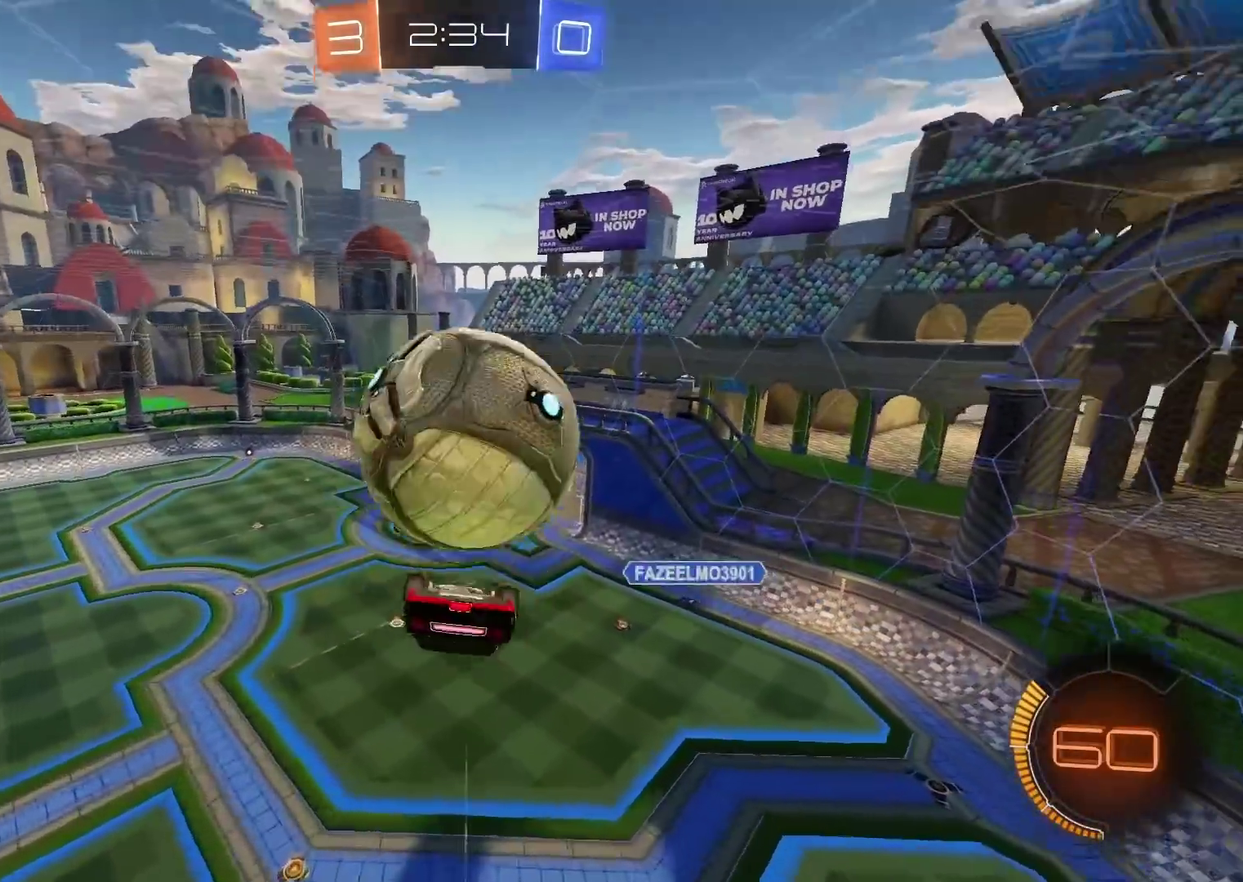
{"buttons": ["CIRCLE", "R2"], "left_stick": "down", "right_stick": "center", "events": [[133, "left_stick", "right"], [217, "R2", "down"], [300, "CIRCLE", "down"], [350, "left_stick", "down-right"], [400, "left_stick", "down"]]}
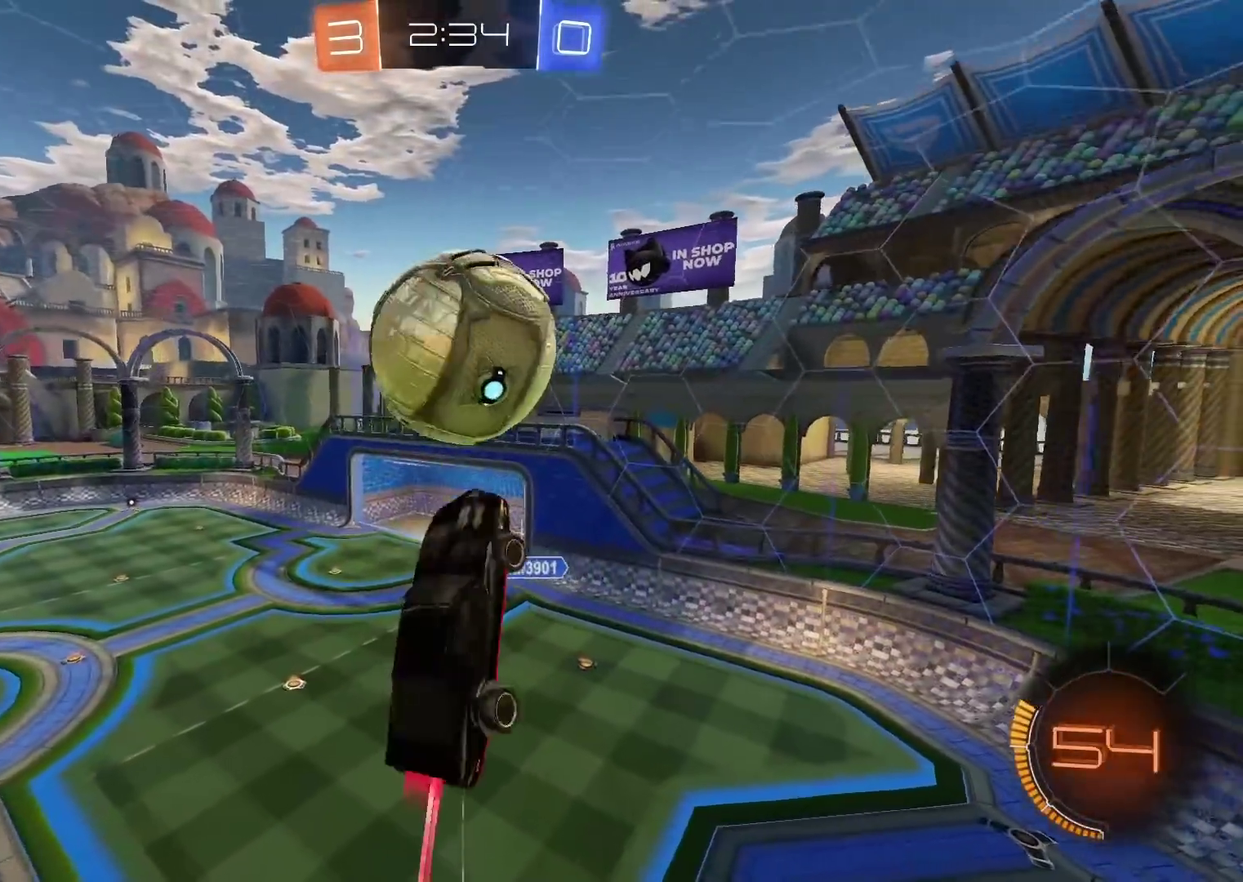
{"buttons": [], "left_stick": "down", "right_stick": "center", "events": [[283, "CIRCLE", "up"], [383, "R2", "up"]]}
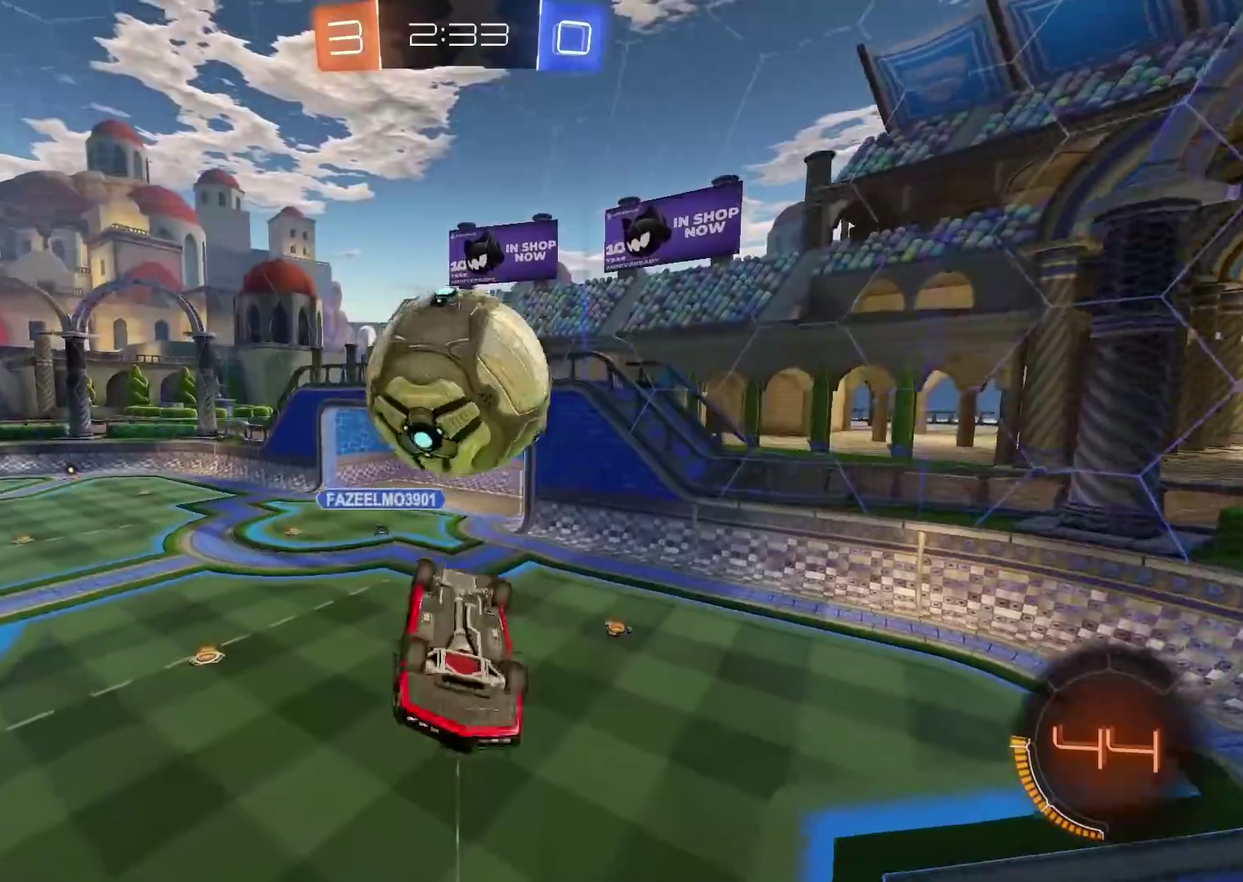
{"buttons": ["CROSS", "CIRCLE", "R2"], "left_stick": "up-left", "right_stick": "center", "events": [[67, "R2", "down"], [83, "CIRCLE", "down"], [117, "CROSS", "down"], [400, "left_stick", "down-left"], [483, "left_stick", "up-left"]]}
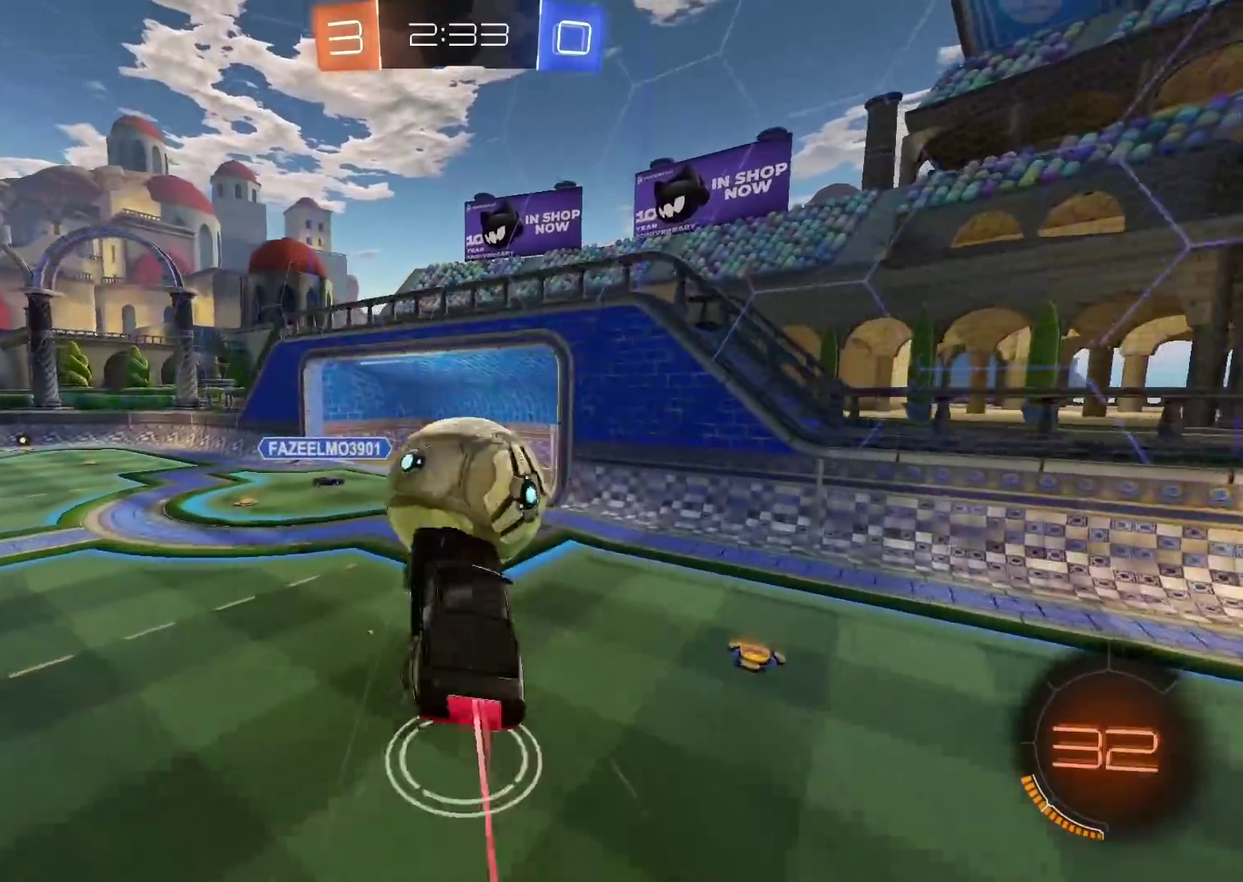
{"buttons": [], "left_stick": "right", "right_stick": "center", "events": [[50, "left_stick", "up"], [133, "CROSS", "up"], [167, "CIRCLE", "up"], [200, "R2", "up"], [200, "left_stick", "up-right"], [333, "left_stick", "right"]]}
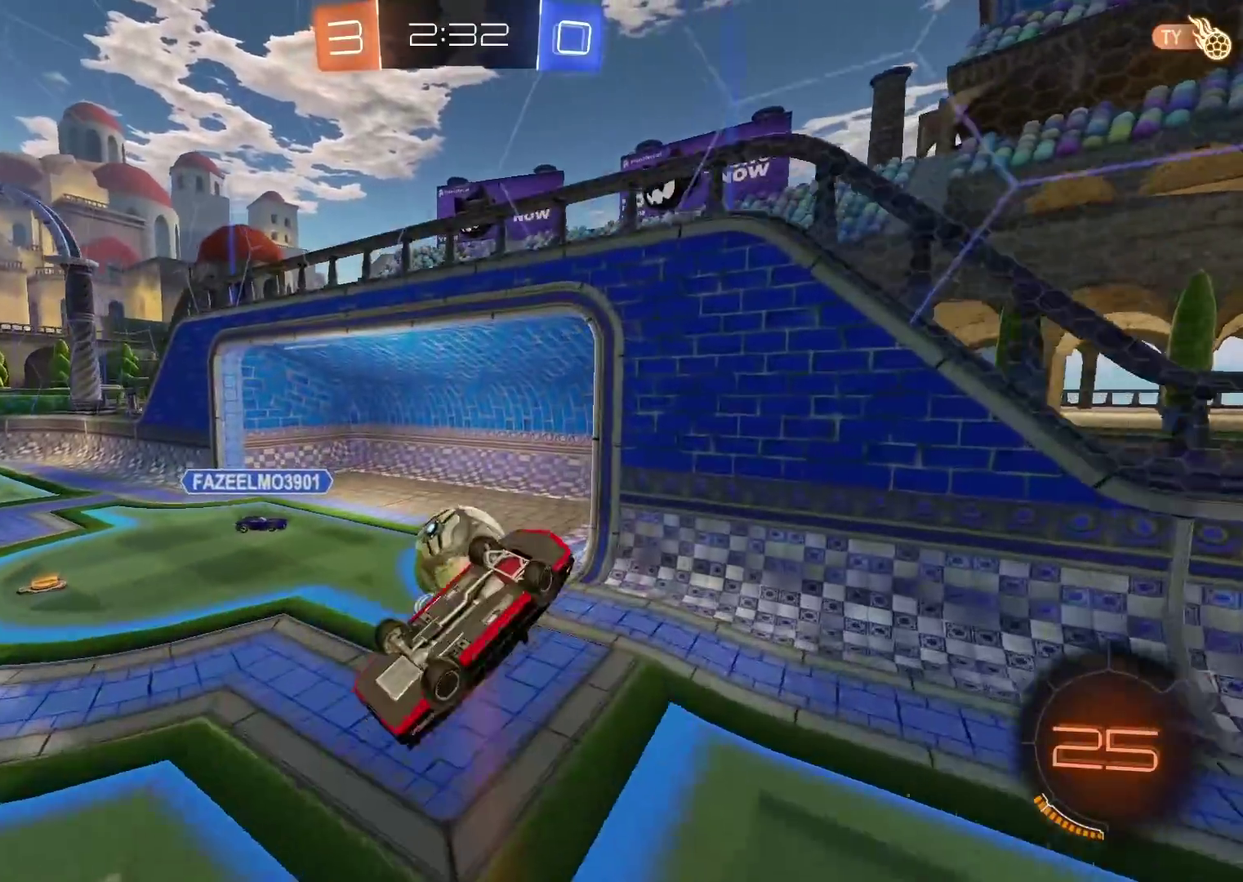
{"buttons": [], "left_stick": "center", "right_stick": "center", "events": [[100, "left_stick", "center"]]}
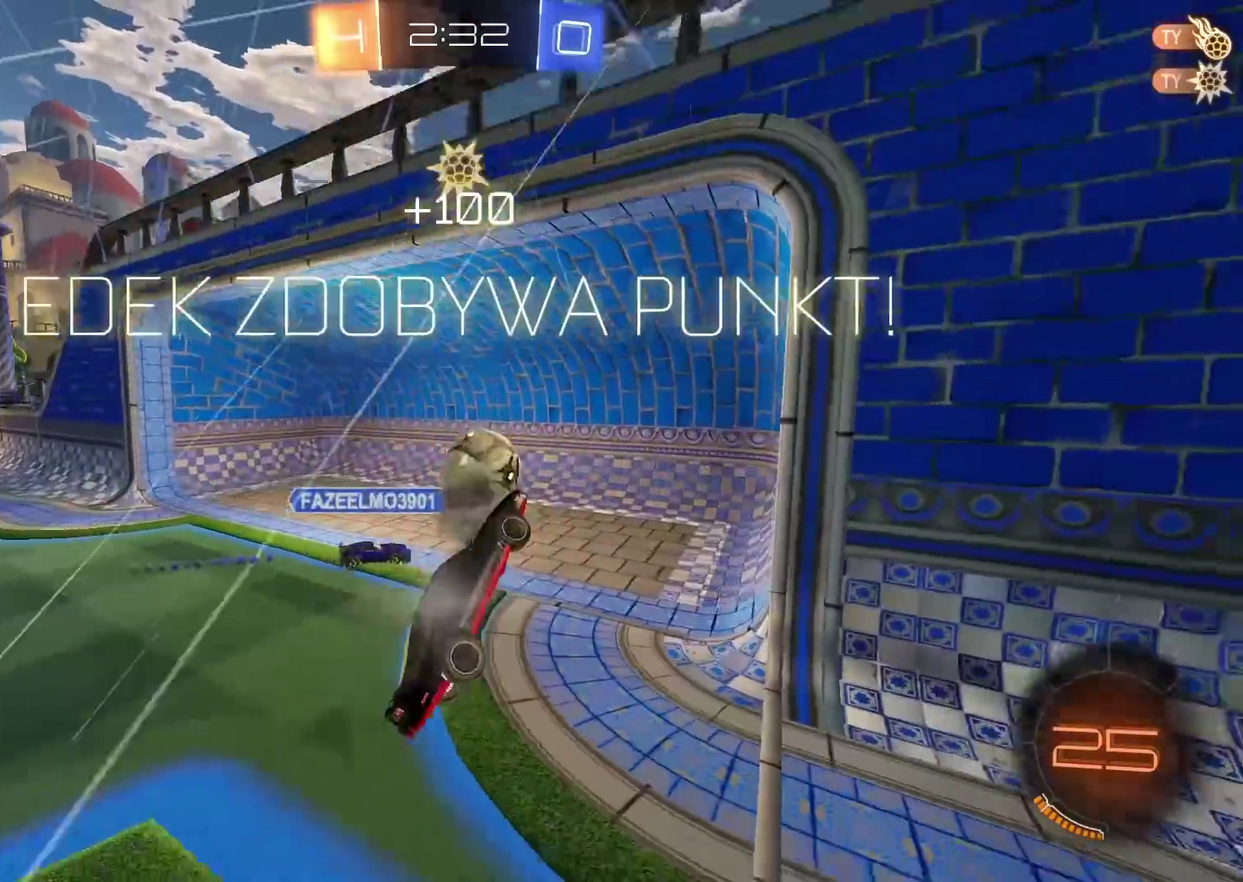
{"buttons": [], "left_stick": "center", "right_stick": "center", "events": [[17, "TRIANGLE", "down"], [150, "TRIANGLE", "up"]]}
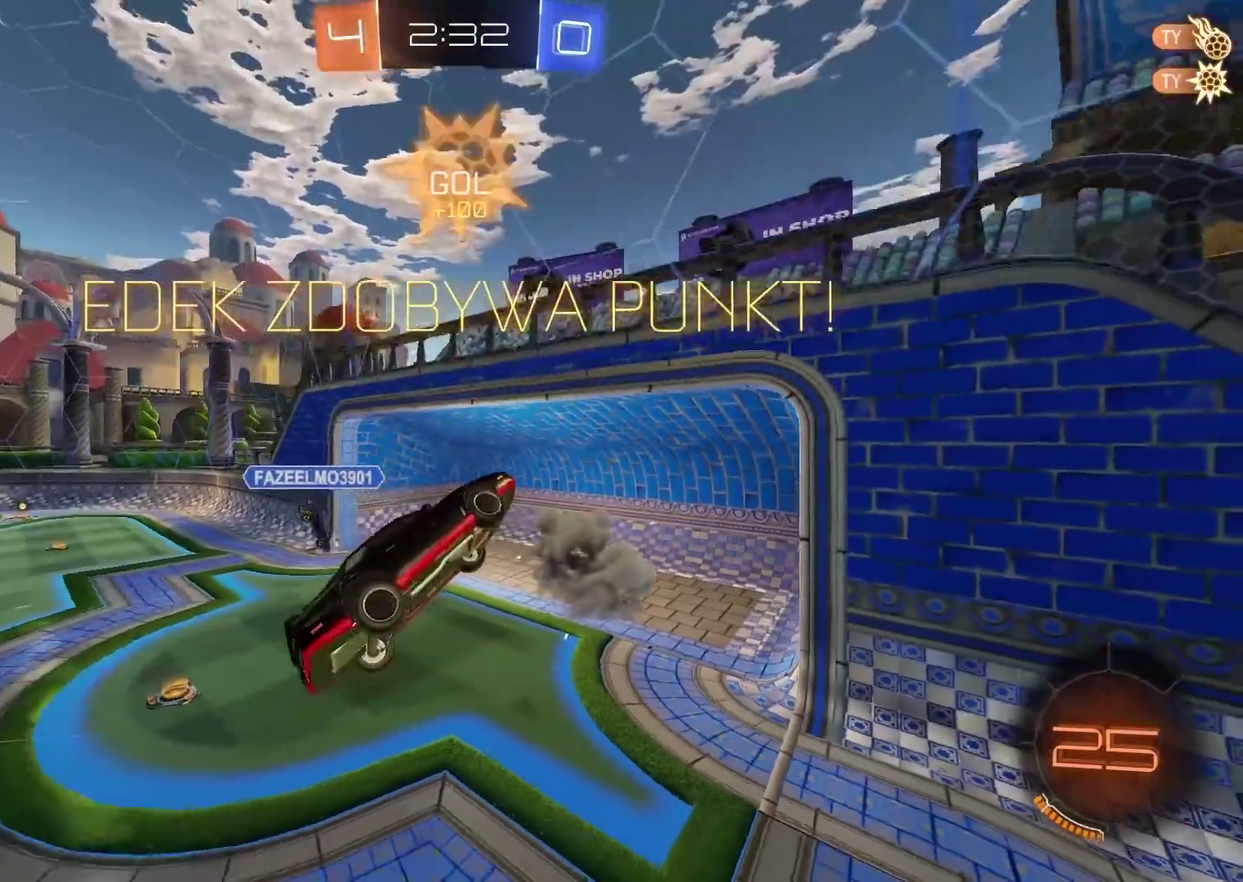
{"buttons": [], "left_stick": "down-left", "right_stick": "center", "events": [[133, "left_stick", "down"], [367, "left_stick", "down-left"]]}
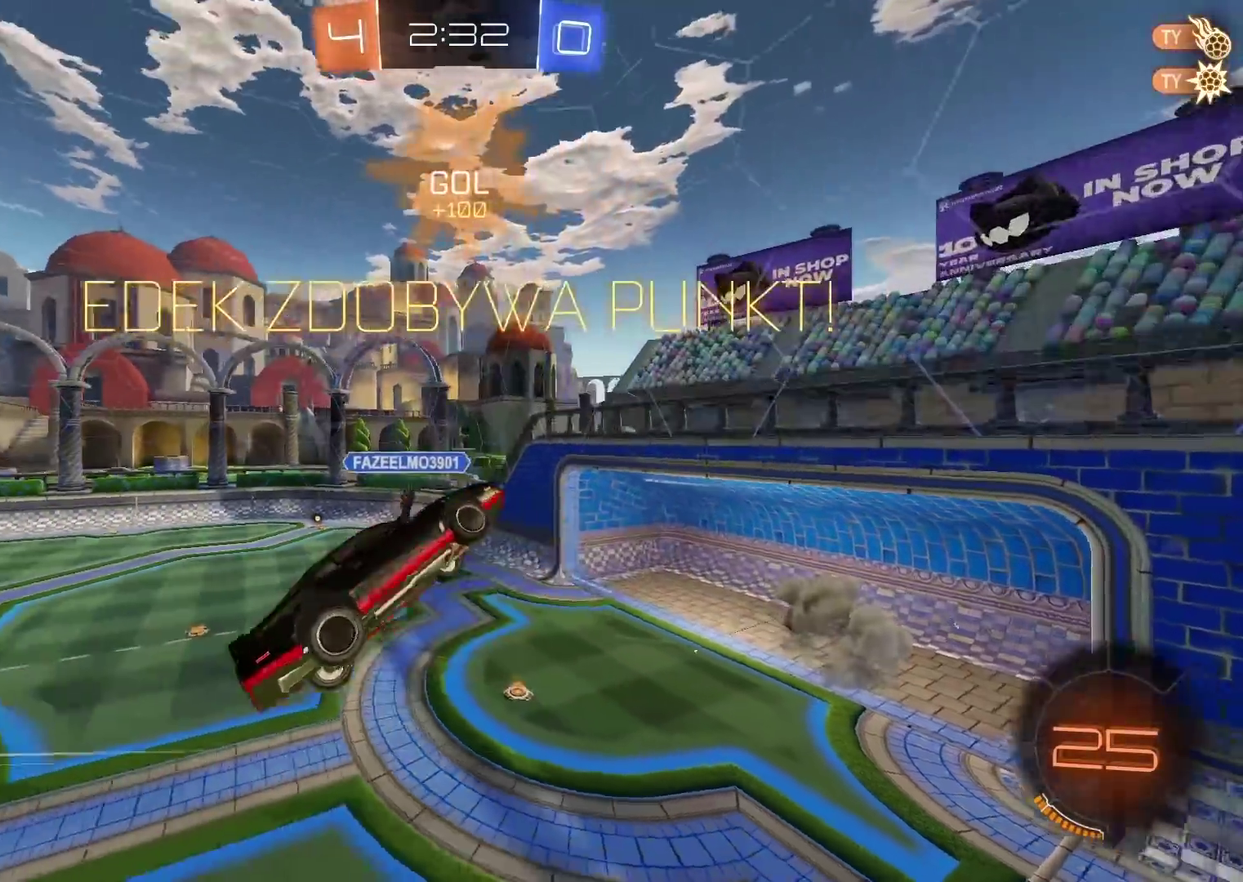
{"buttons": [], "left_stick": "up-left", "right_stick": "center", "events": [[17, "left_stick", "left"], [367, "TRIANGLE", "down"], [467, "left_stick", "up-left"], [500, "TRIANGLE", "up"]]}
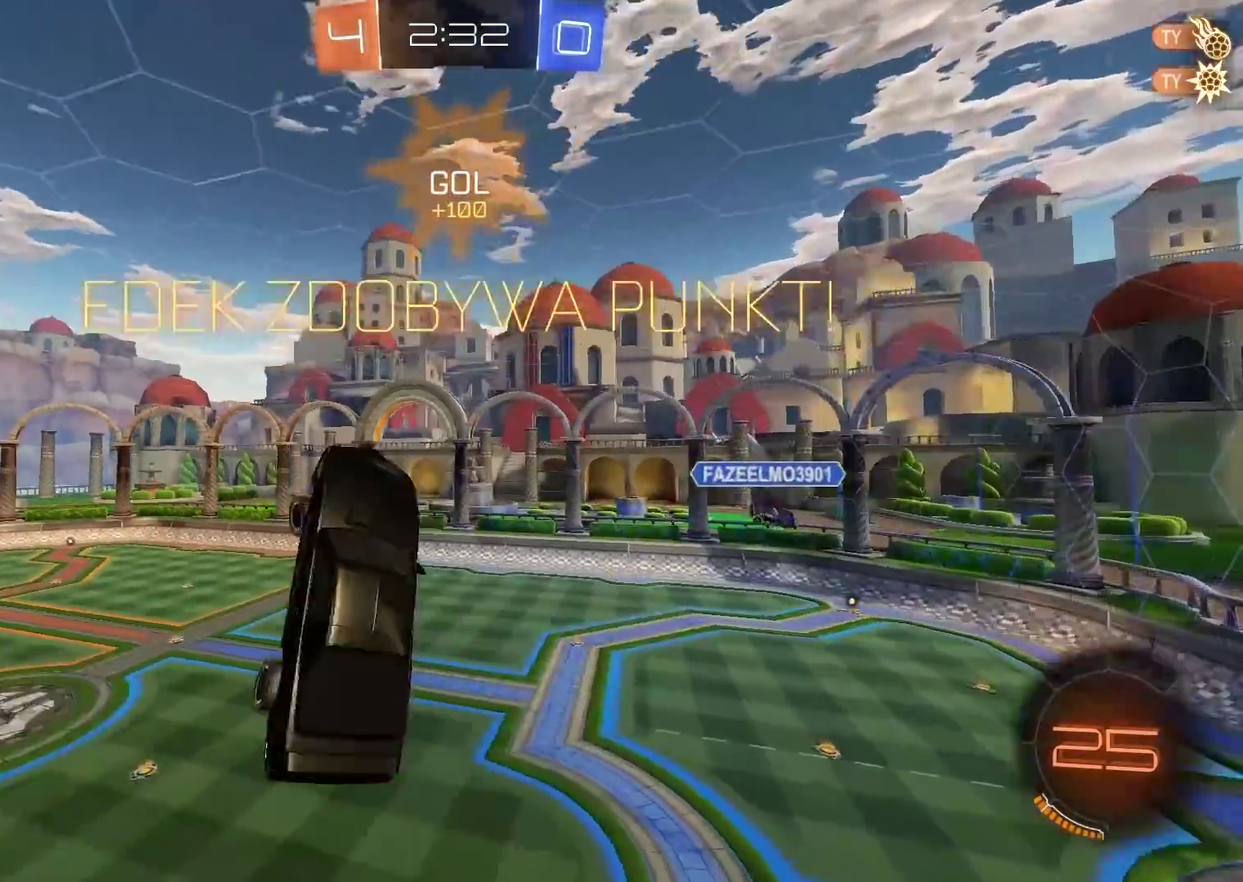
{"buttons": ["CIRCLE", "R2"], "left_stick": "center", "right_stick": "center", "events": [[17, "left_stick", "up"], [33, "R2", "down"], [83, "left_stick", "up-right"], [133, "CIRCLE", "down"], [217, "left_stick", "right"], [300, "left_stick", "center"]]}
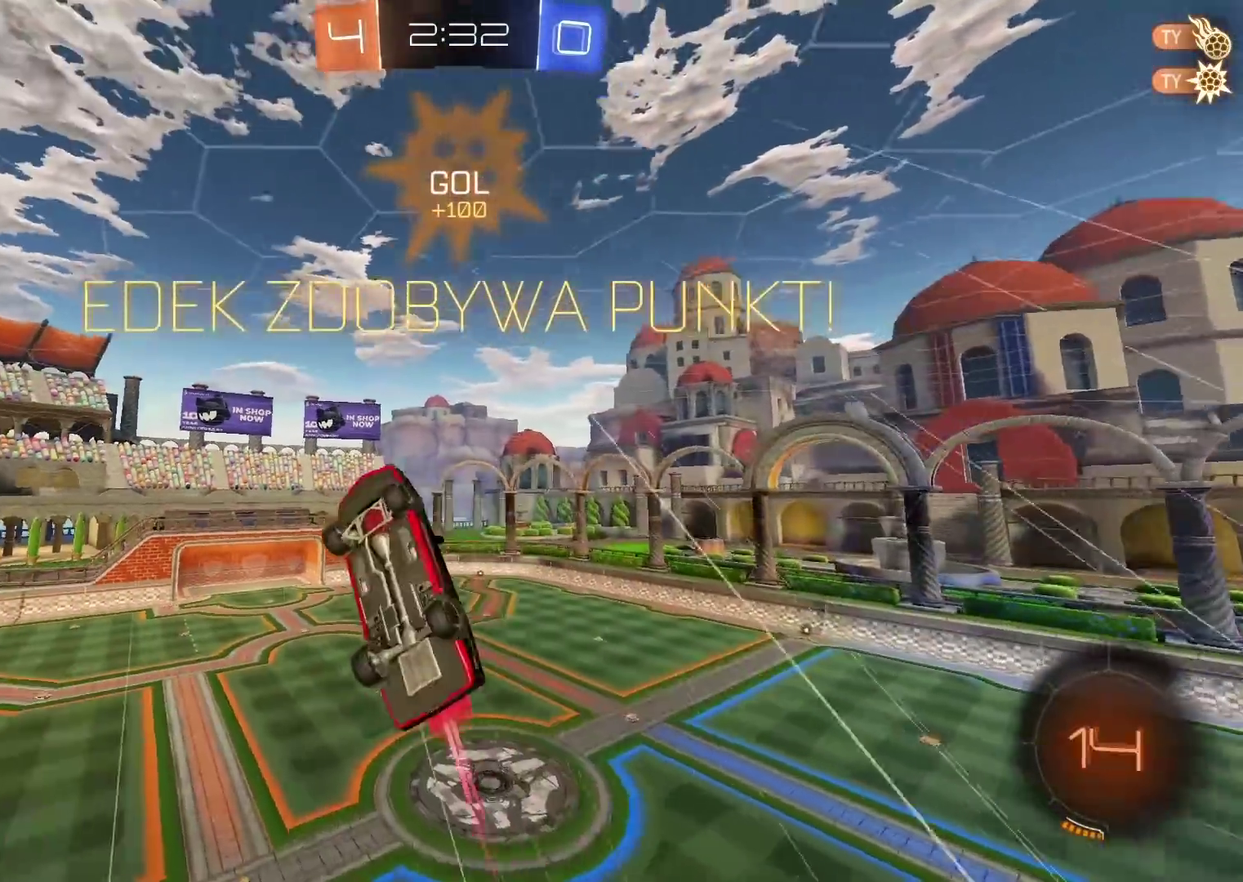
{"buttons": [], "left_stick": "center", "right_stick": "center", "events": [[117, "CIRCLE", "up"], [167, "left_stick", "down"], [183, "R2", "up"], [217, "left_stick", "down-left"], [367, "left_stick", "center"]]}
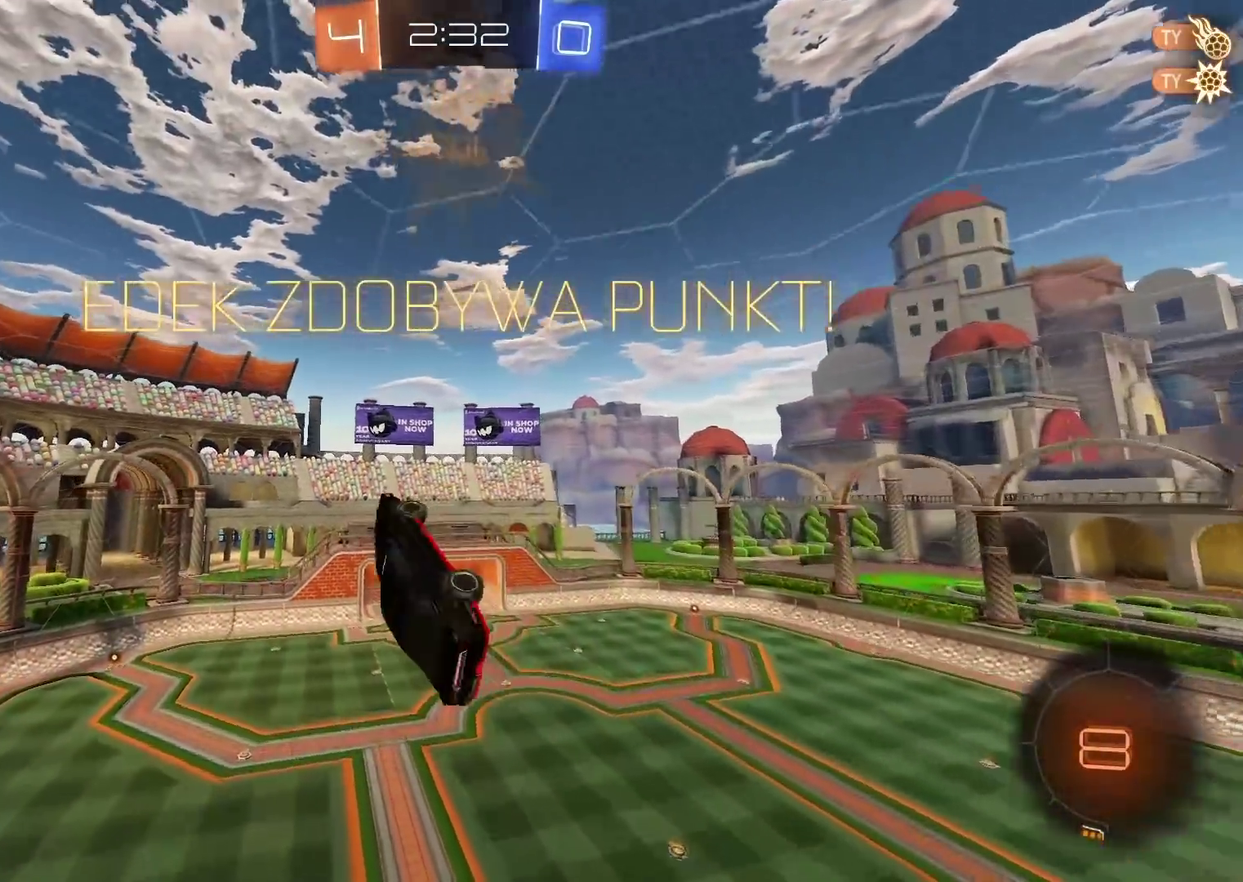
{"buttons": [], "left_stick": "center", "right_stick": "center", "events": [[333, "CROSS", "down"], [467, "CROSS", "up"]]}
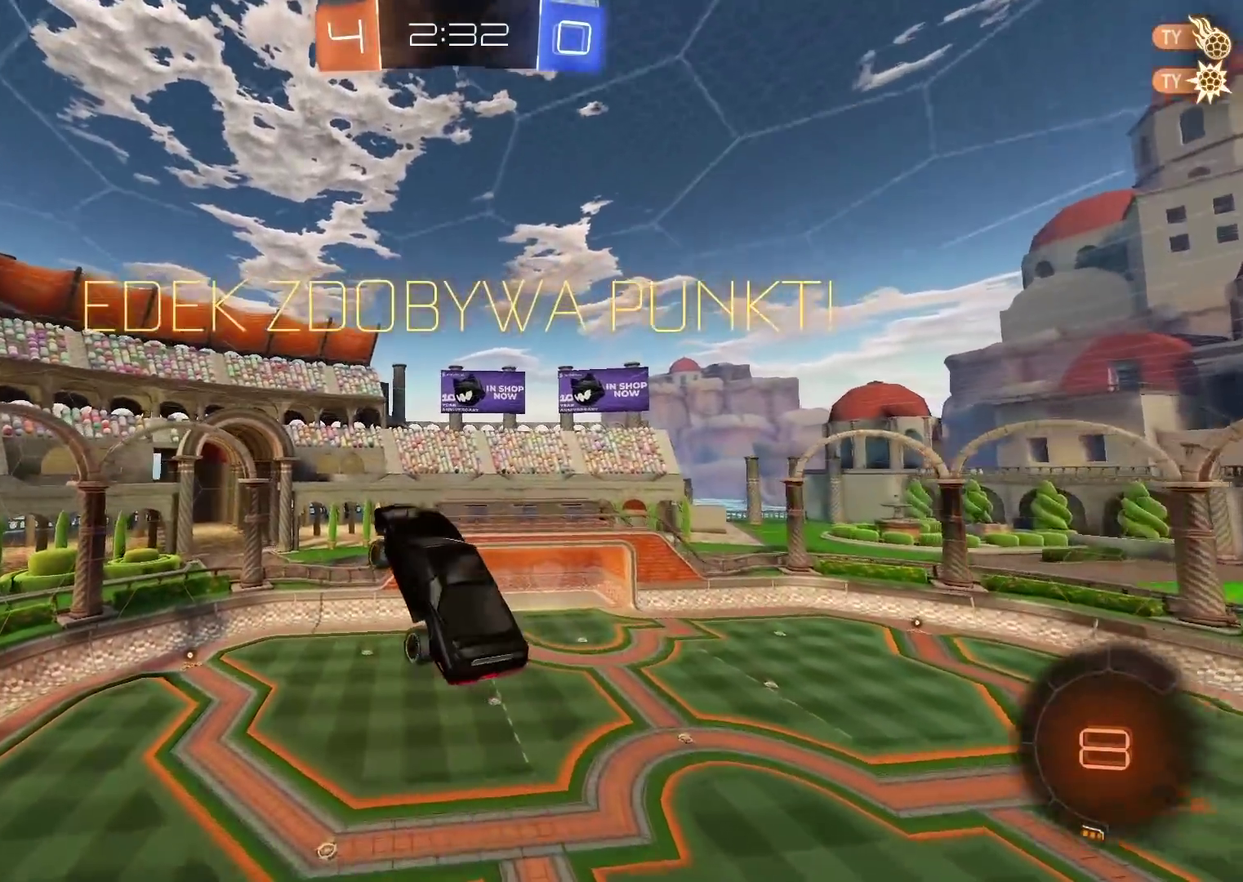
{"buttons": ["CROSS"], "left_stick": "center", "right_stick": "center", "events": [[33, "CROSS", "down"], [150, "CROSS", "up"], [233, "CROSS", "down"], [333, "CROSS", "up"], [417, "CROSS", "down"]]}
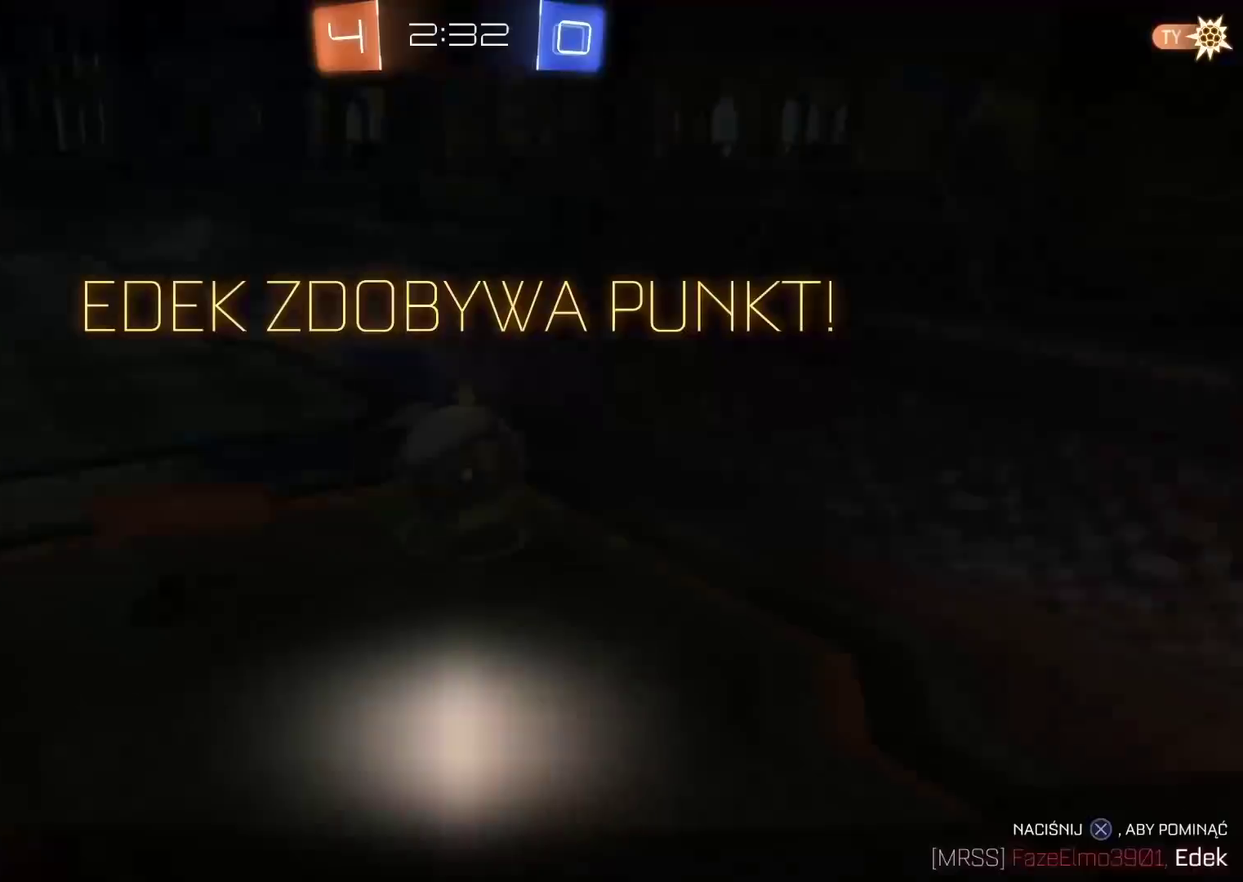
{"buttons": ["CROSS"], "left_stick": "center", "right_stick": "center", "events": [[17, "CROSS", "up"], [100, "CROSS", "down"], [200, "CROSS", "up"], [283, "CROSS", "down"], [400, "CROSS", "up"], [483, "CROSS", "down"]]}
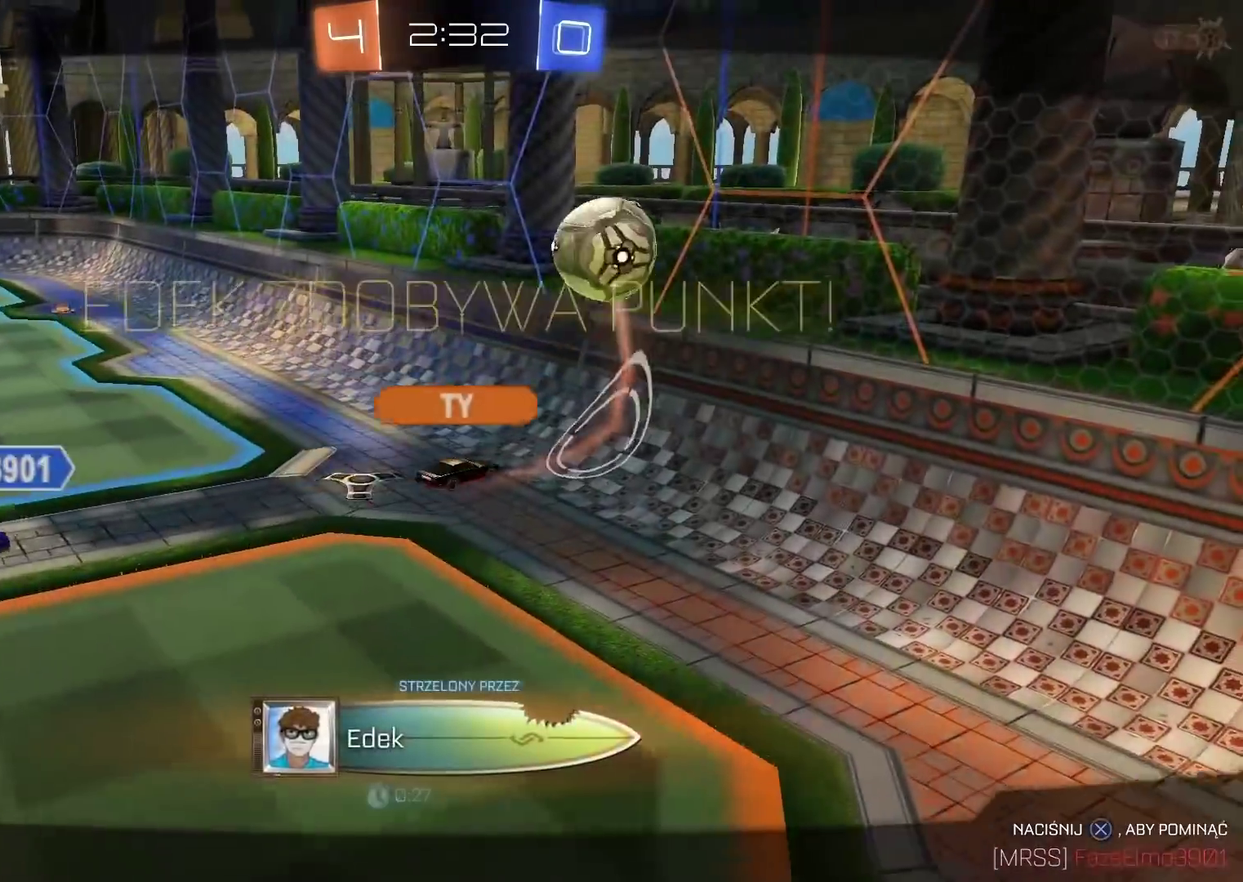
{"buttons": ["CROSS"], "left_stick": "center", "right_stick": "center", "events": [[100, "CROSS", "up"], [283, "CROSS", "down"], [400, "CROSS", "up"], [500, "CROSS", "down"]]}
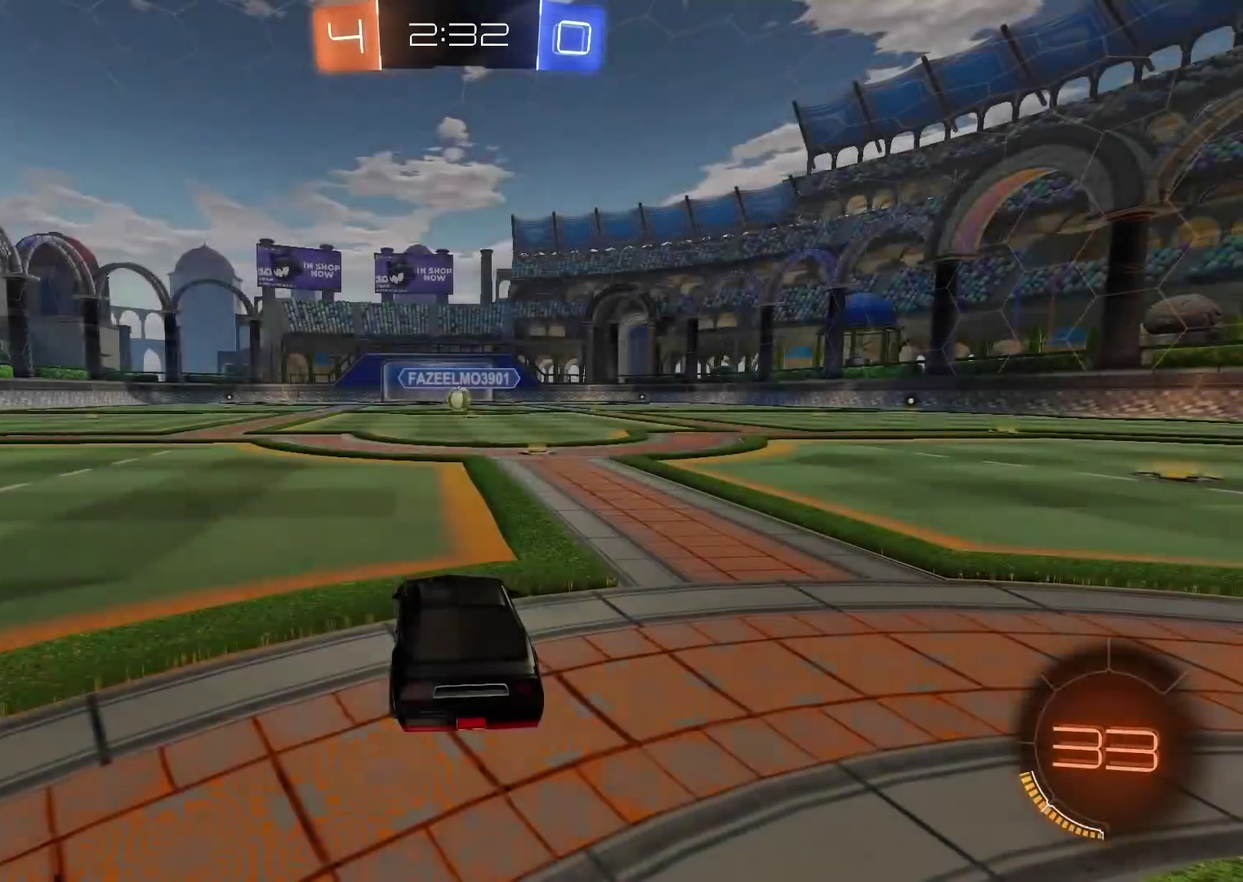
{"buttons": [], "left_stick": "center", "right_stick": "right", "events": [[83, "CROSS", "up"], [317, "right_stick", "right"]]}
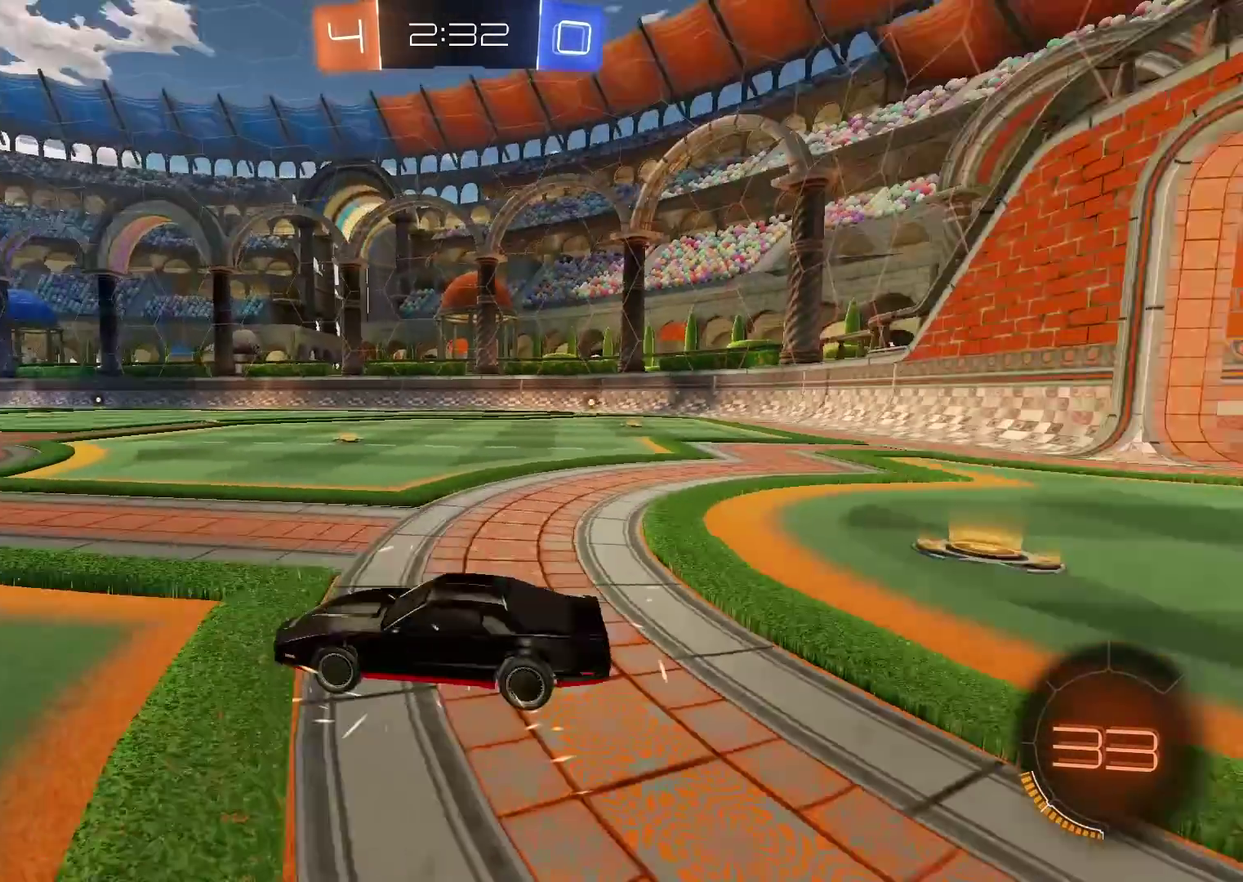
{"buttons": ["TRIANGLE", "R2"], "left_stick": "center", "right_stick": "center", "events": [[150, "right_stick", "center"], [317, "R2", "down"], [467, "TRIANGLE", "down"]]}
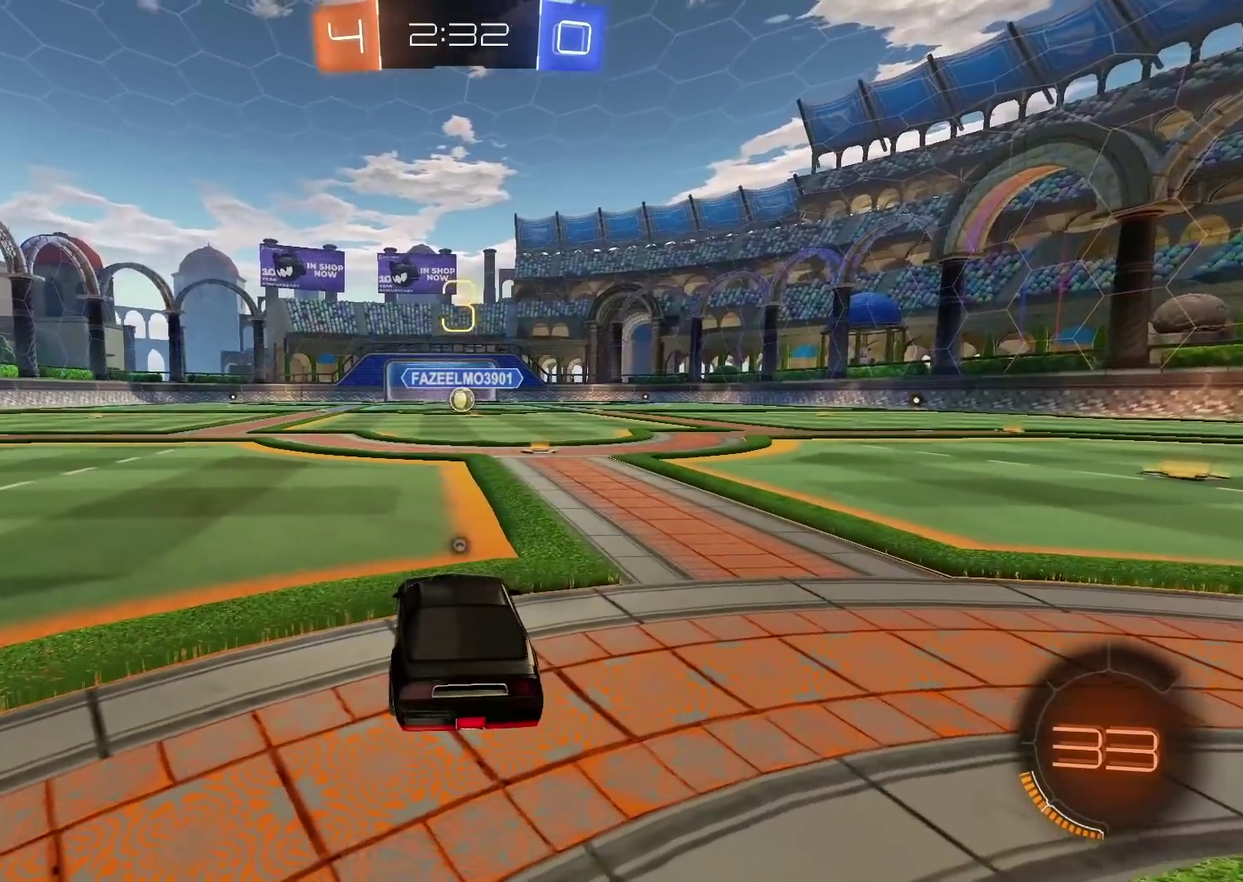
{"buttons": ["R2"], "left_stick": "center", "right_stick": "center", "events": [[50, "TRIANGLE", "up"], [117, "TRIANGLE", "down"], [183, "TRIANGLE", "up"]]}
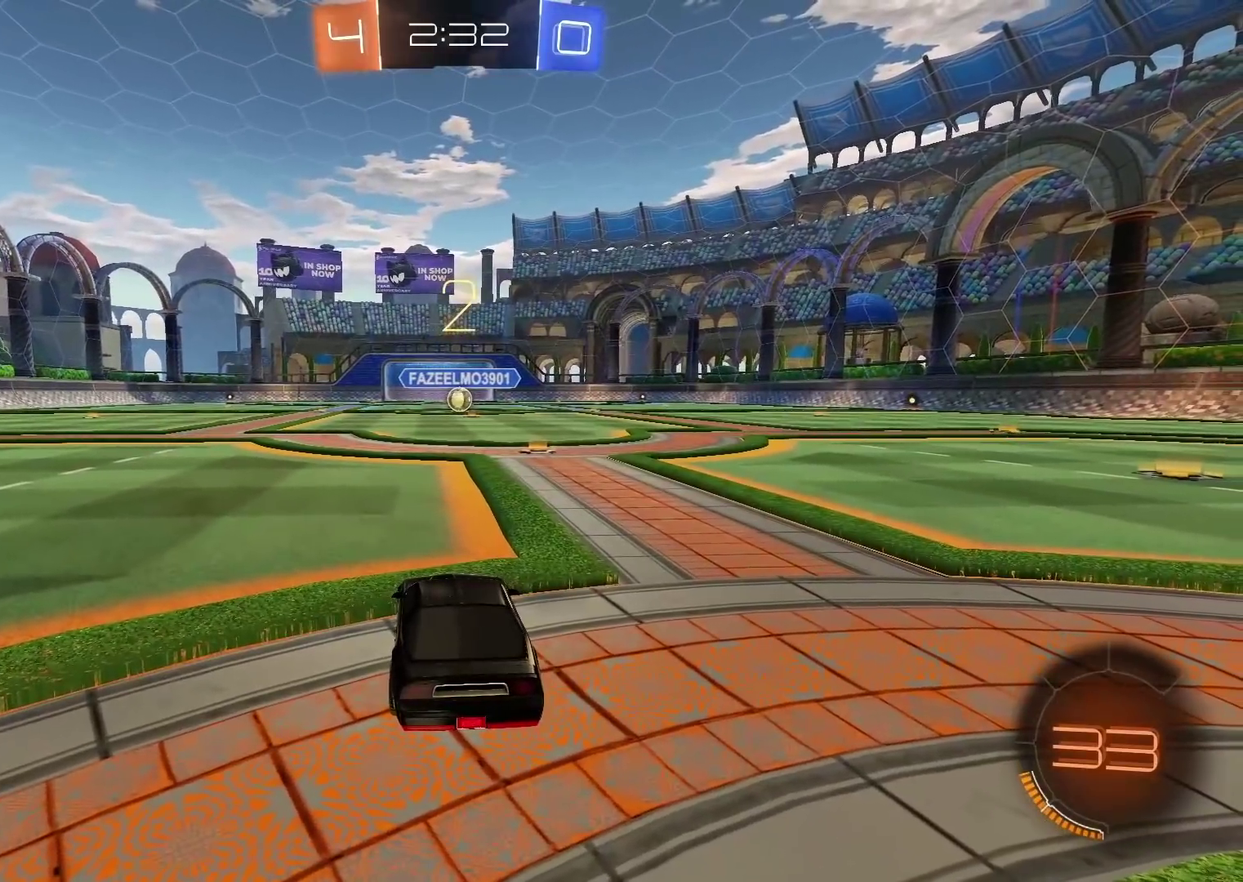
{"buttons": ["R2"], "left_stick": "up-left", "right_stick": "center", "events": [[500, "left_stick", "up-left"]]}
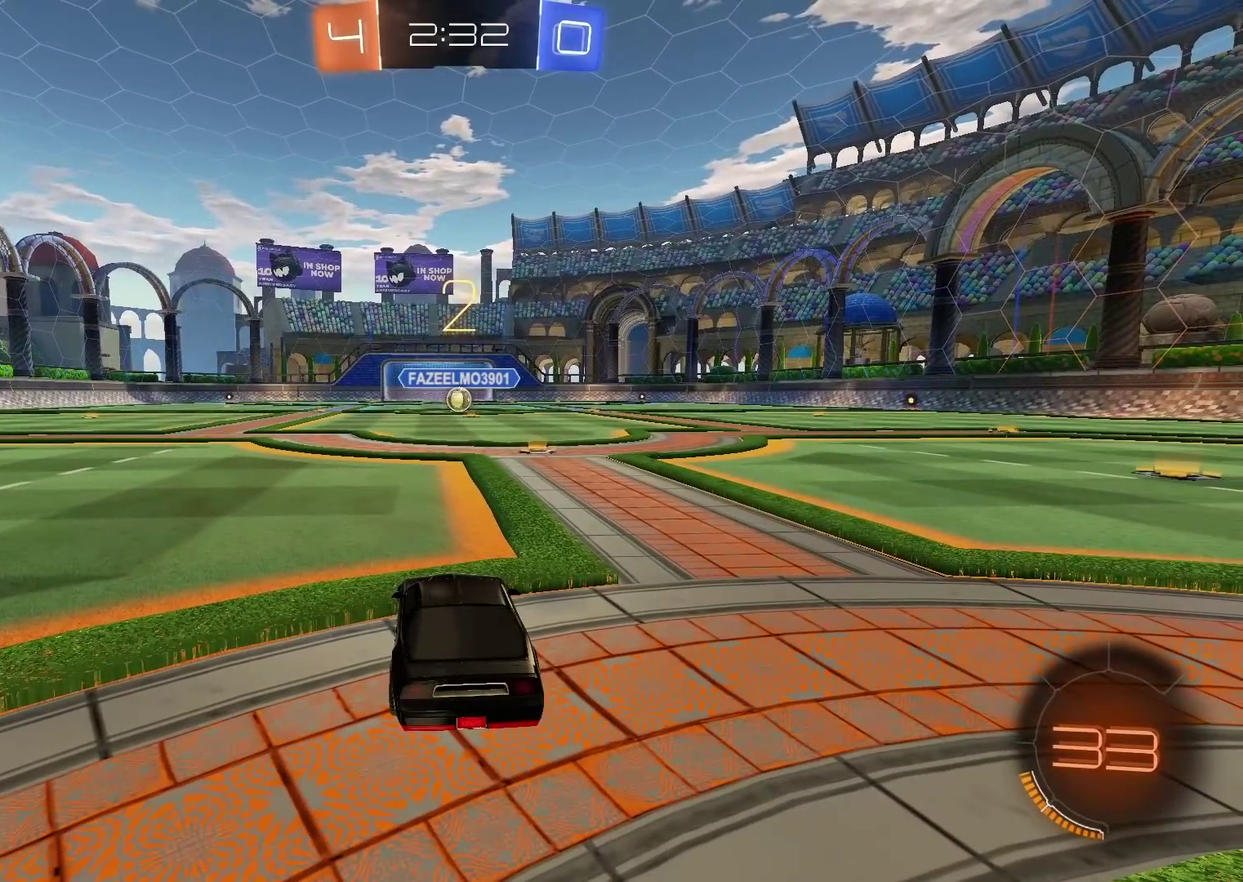
{"buttons": ["R2"], "left_stick": "up-left", "right_stick": "center", "events": []}
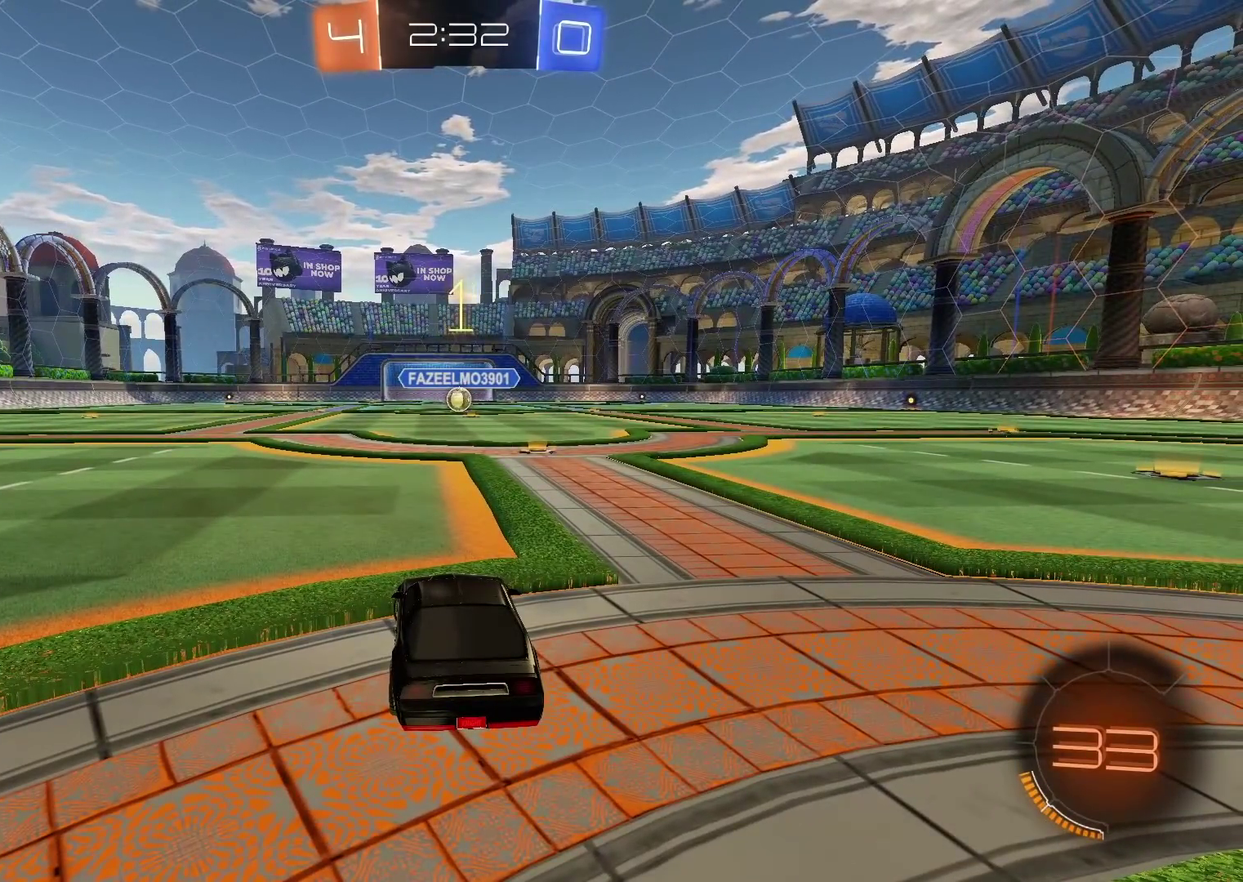
{"buttons": ["R2"], "left_stick": "up-left", "right_stick": "center"}
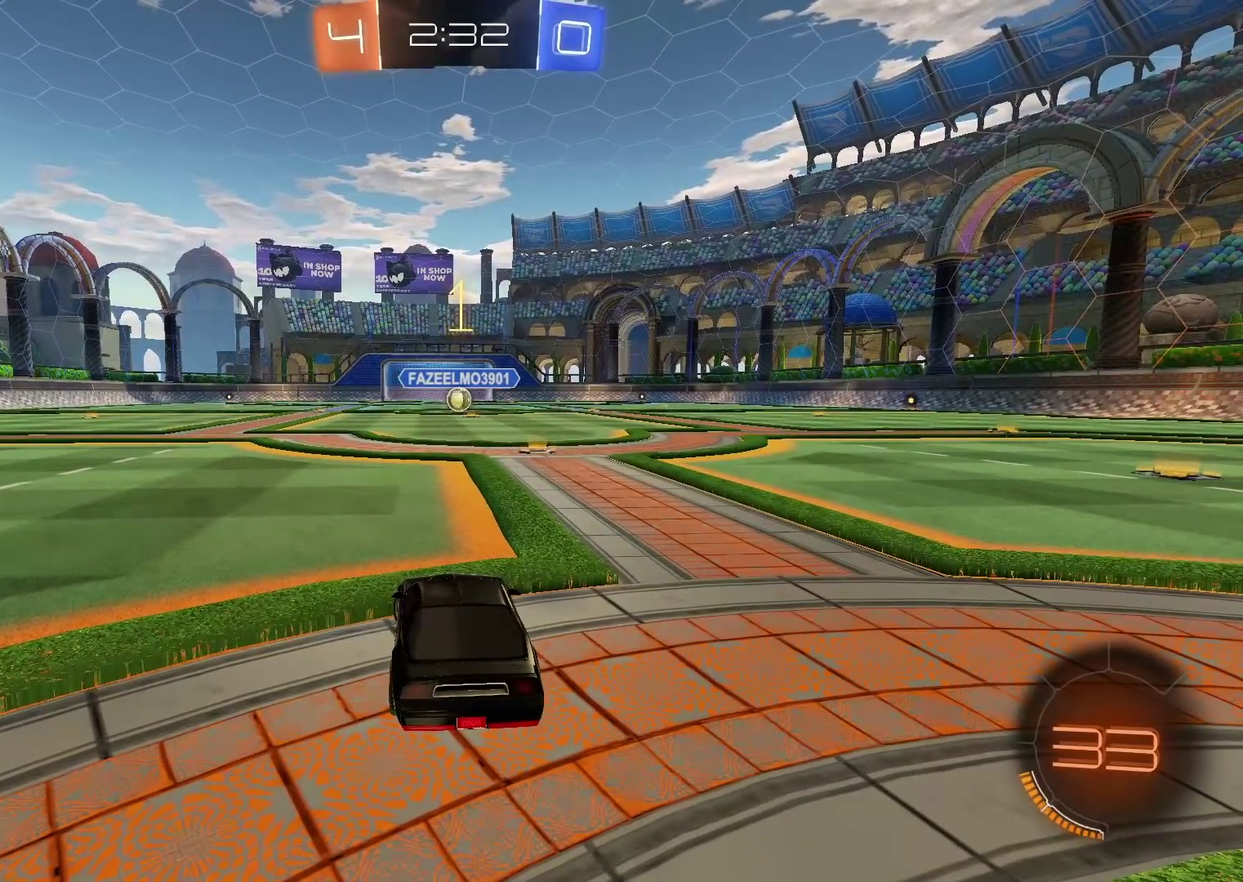
{"buttons": ["R2"], "left_stick": "center", "right_stick": "right", "events": [[450, "right_stick", "right"], [483, "left_stick", "center"]]}
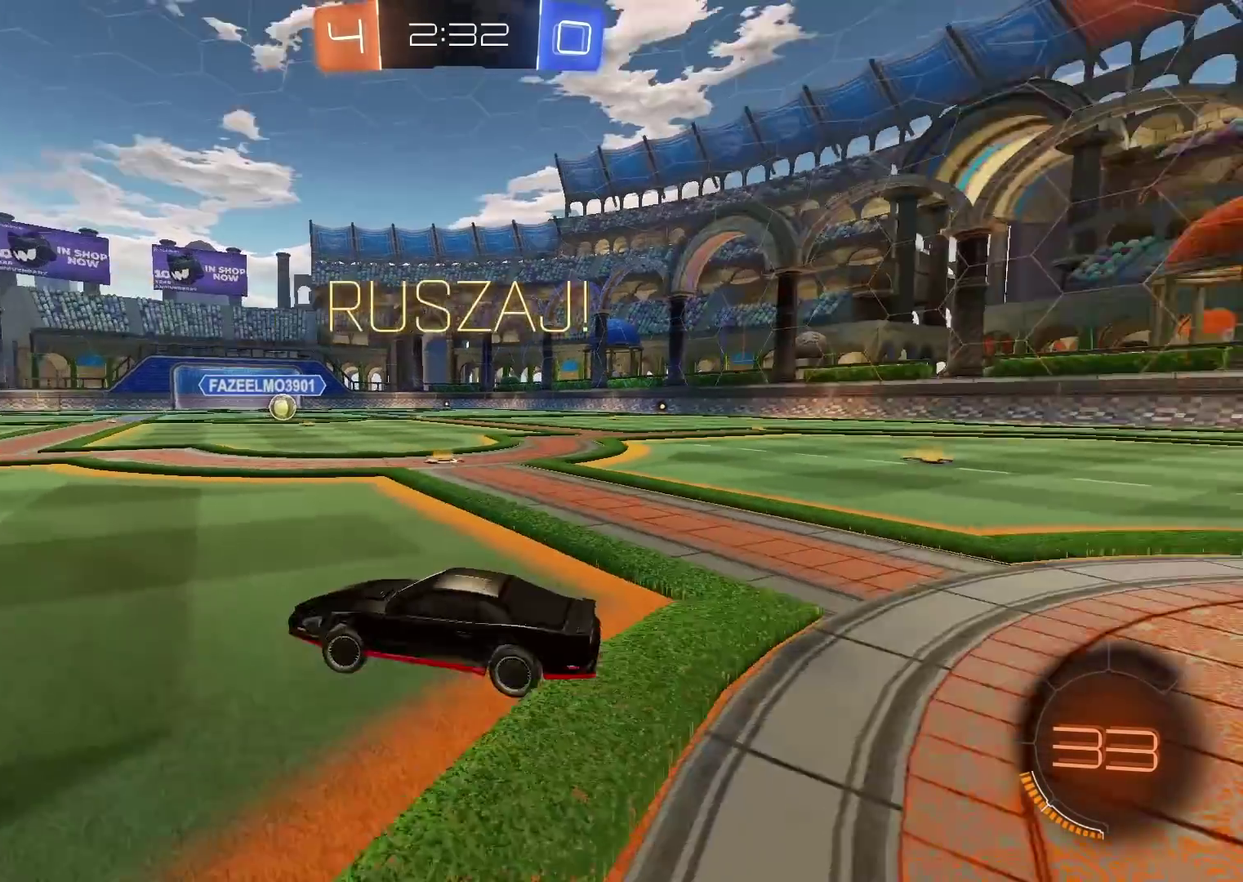
{"buttons": ["R2"], "left_stick": "left", "right_stick": "center", "events": [[400, "right_stick", "center"], [450, "left_stick", "up-left"], [500, "left_stick", "left"]]}
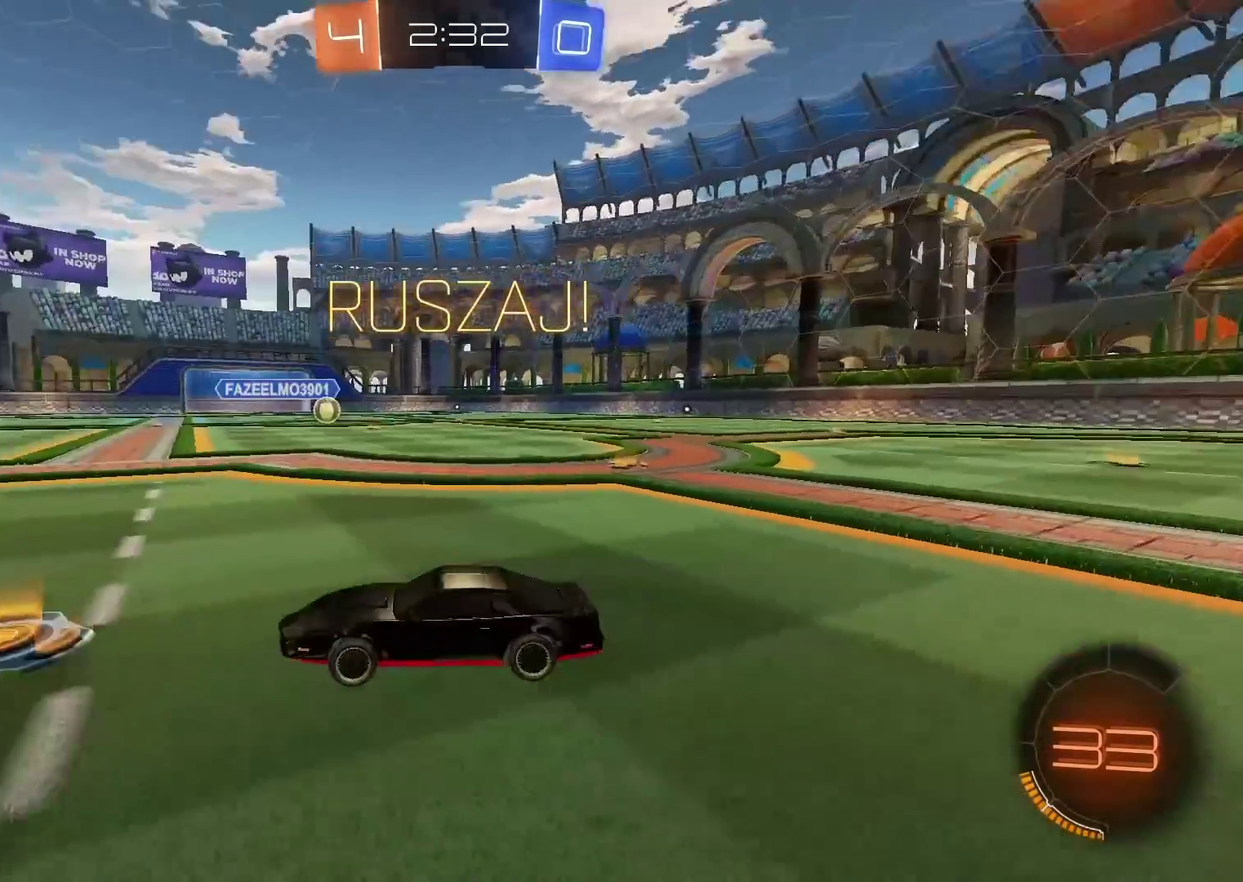
{"buttons": ["R2"], "left_stick": "center", "right_stick": "center", "events": [[333, "left_stick", "center"], [383, "TRIANGLE", "down"], [483, "TRIANGLE", "up"]]}
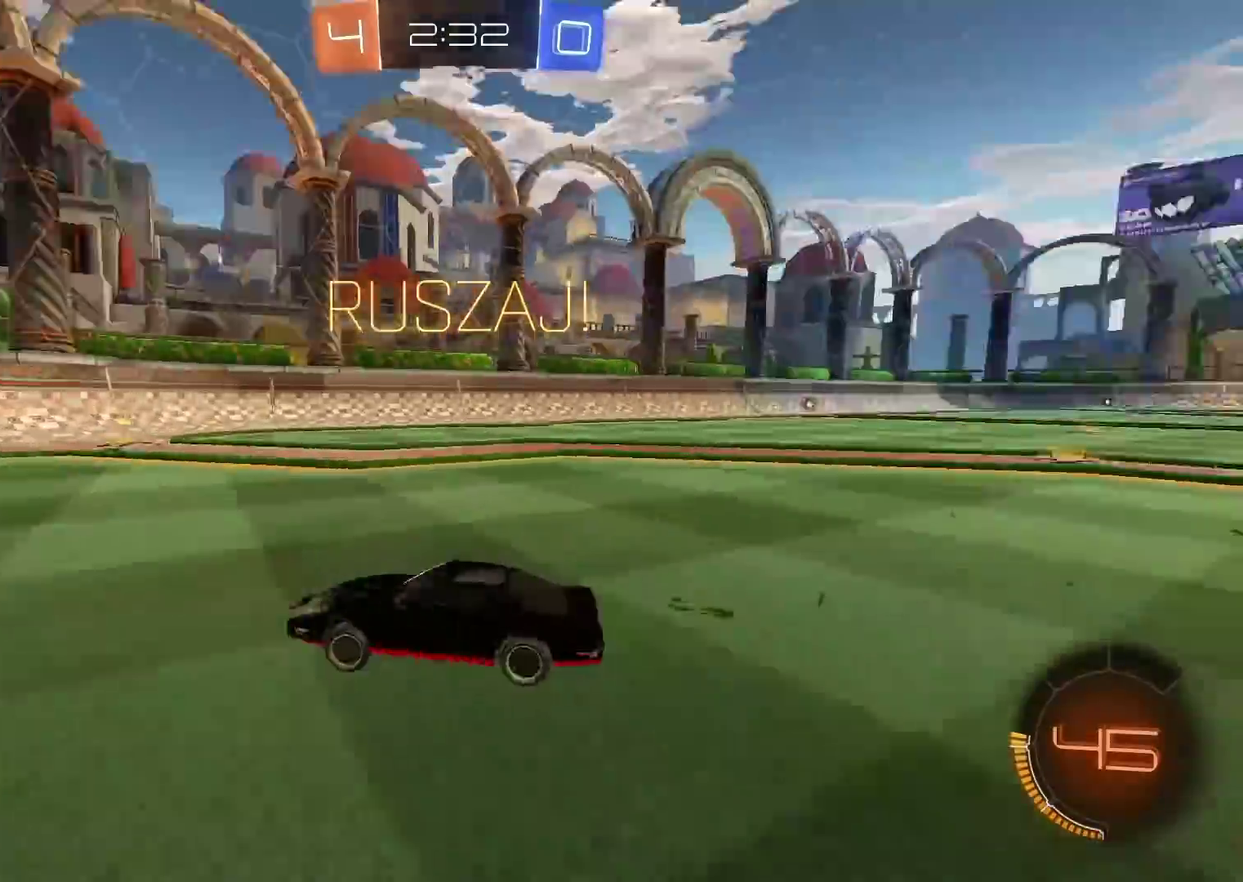
{"buttons": ["R2"], "left_stick": "left", "right_stick": "center", "events": [[117, "left_stick", "left"], [183, "L1", "down"], [317, "L1", "up"]]}
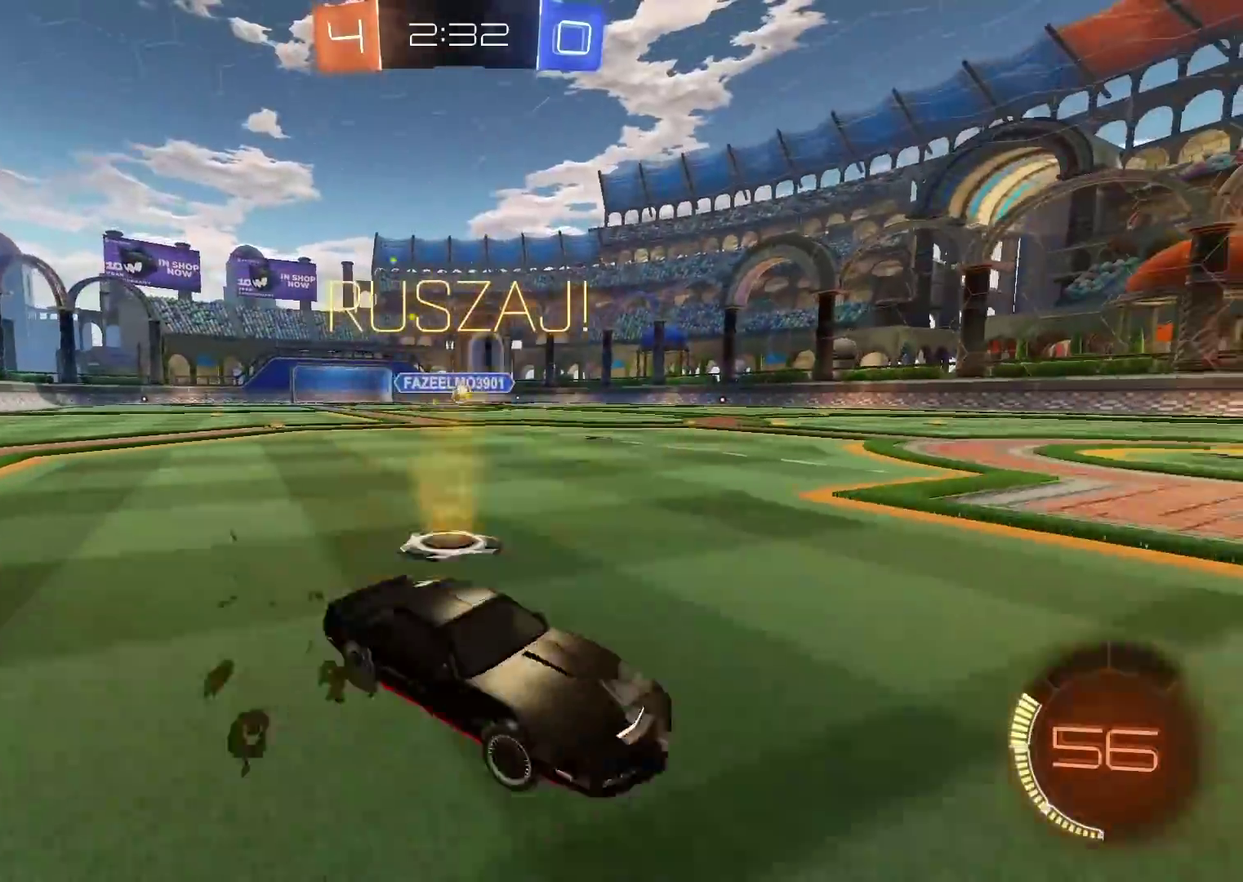
{"buttons": [], "left_stick": "center", "right_stick": "center", "events": [[283, "left_stick", "center"], [400, "R2", "up"], [433, "left_stick", "left"], [483, "left_stick", "center"]]}